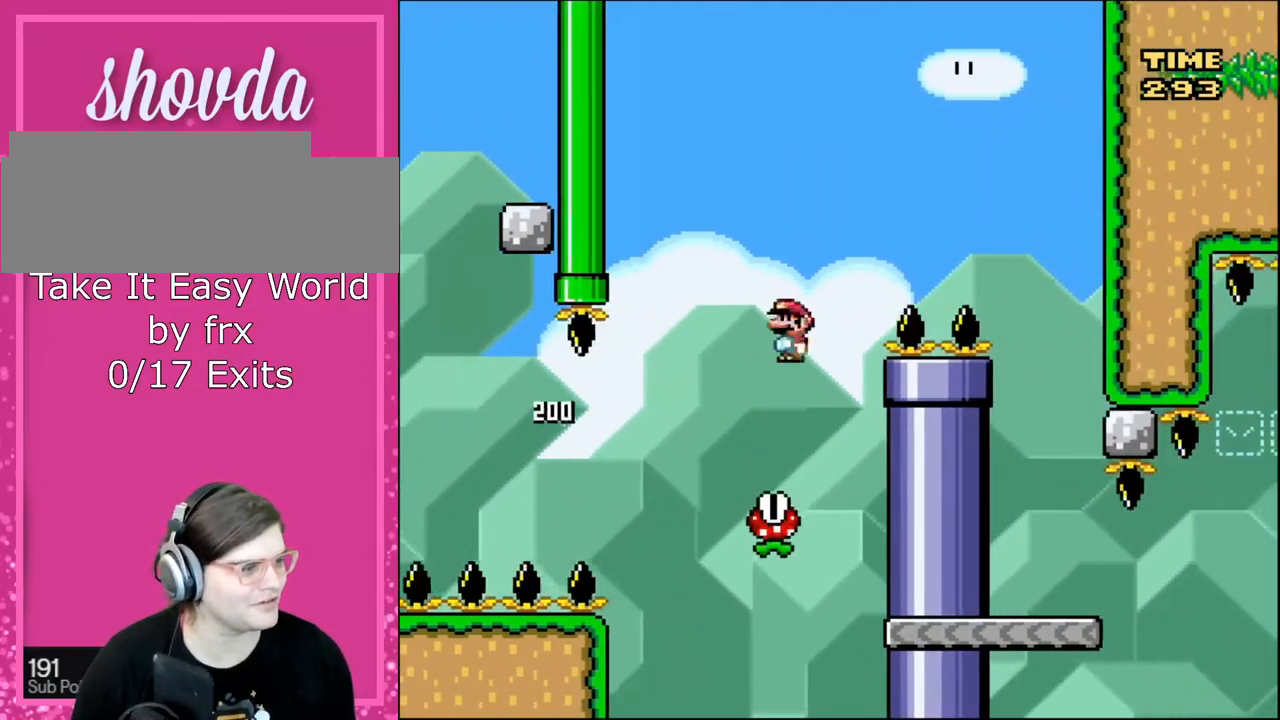
Gameplay with a controller (Nintendo layout); each line is a JSON object with the inputs held at the frame after it. "events" lists button and stick changes between this image and that frame as [ms after this image, input, new state], when the widget could be followed in between. Not read: L3 R3.
{"buttons": ["Y", "DPAD_RIGHT"], "events": [[467, "A", "up"], [500, "X", "up"], [500, "Y", "down"]]}
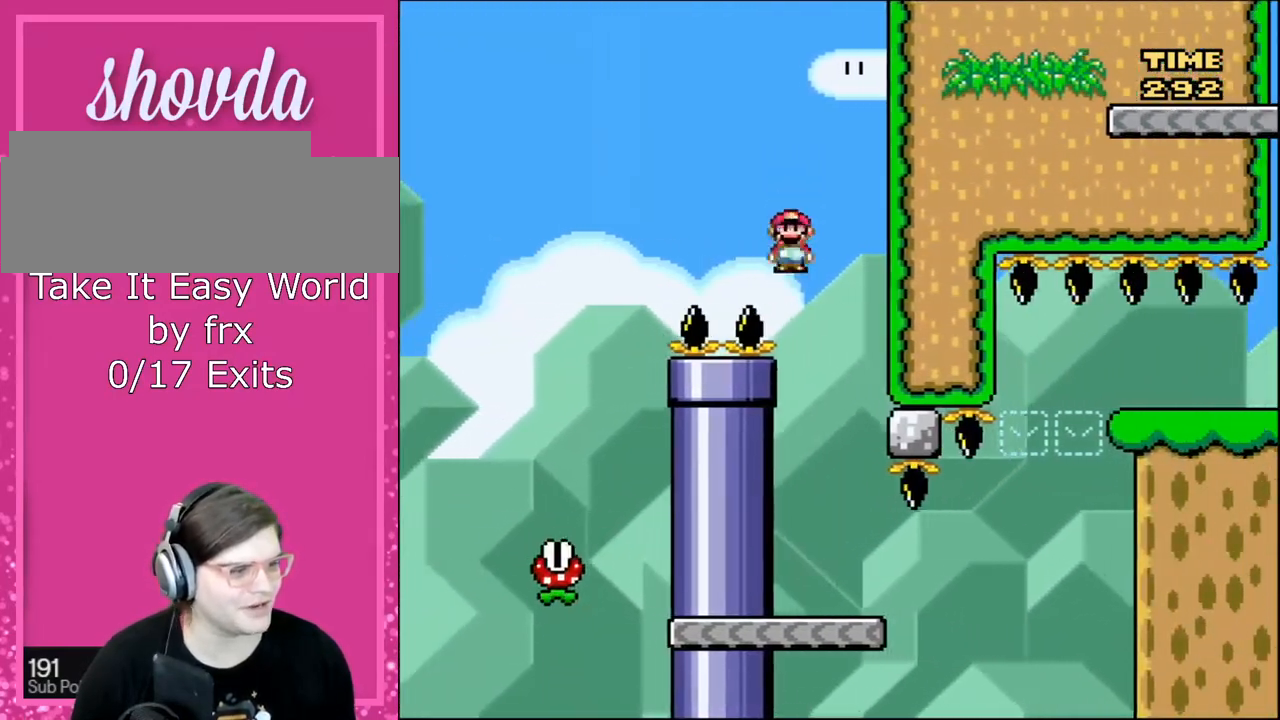
{"buttons": ["Y"], "events": [[67, "DPAD_LEFT", "down"], [67, "DPAD_RIGHT", "up"], [334, "DPAD_LEFT", "up"]]}
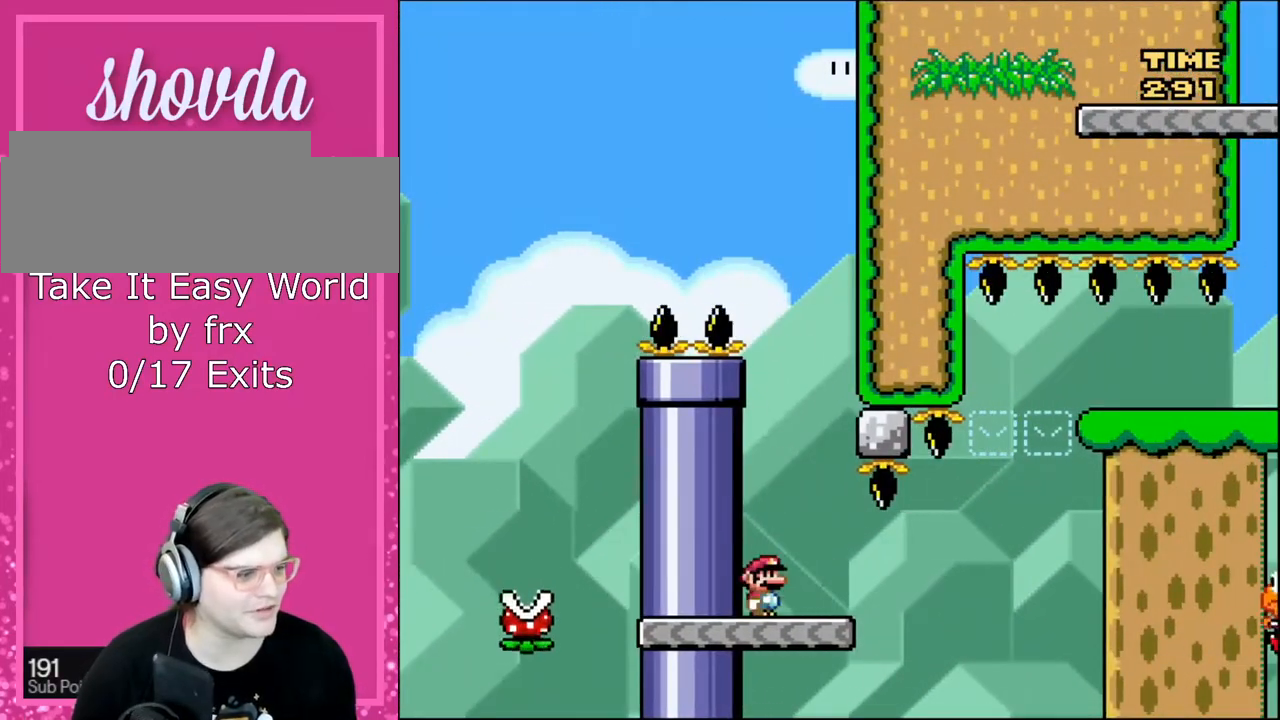
{"buttons": ["Y", "DPAD_RIGHT"], "events": [[200, "DPAD_RIGHT", "down"]]}
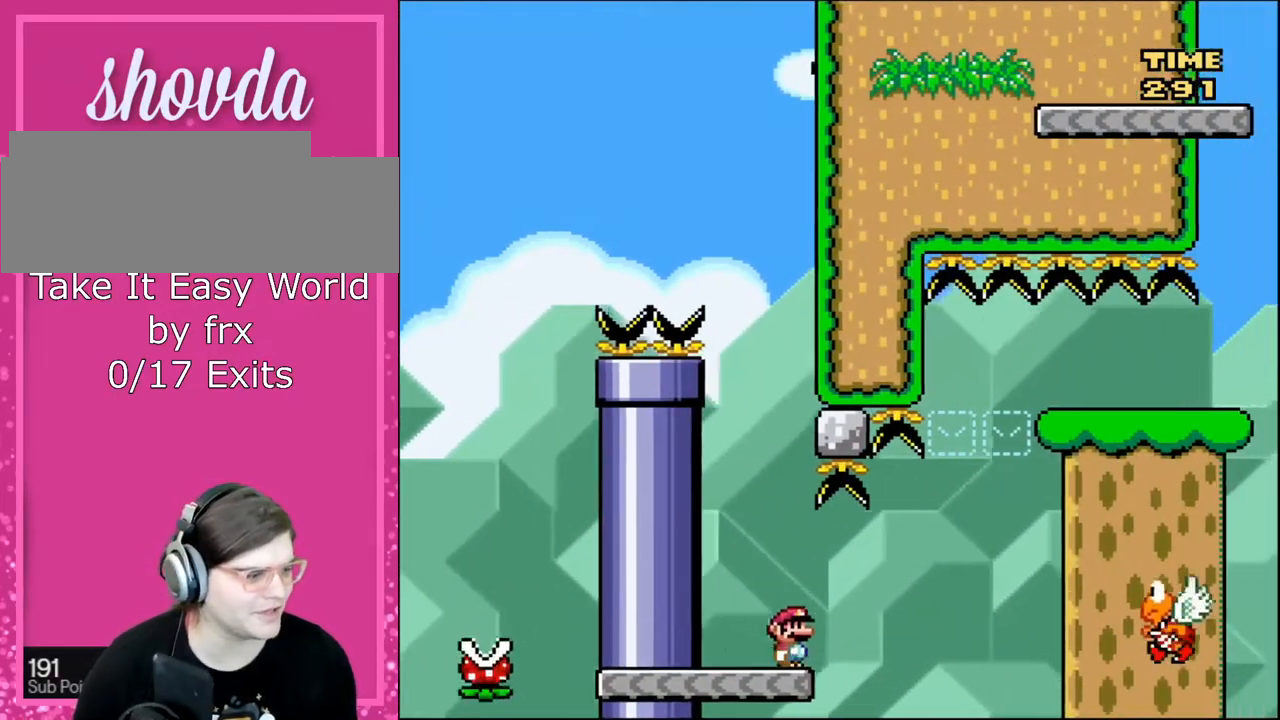
{"buttons": ["B", "Y", "DPAD_RIGHT"], "events": [[134, "B", "down"], [234, "B", "up"], [501, "B", "down"]]}